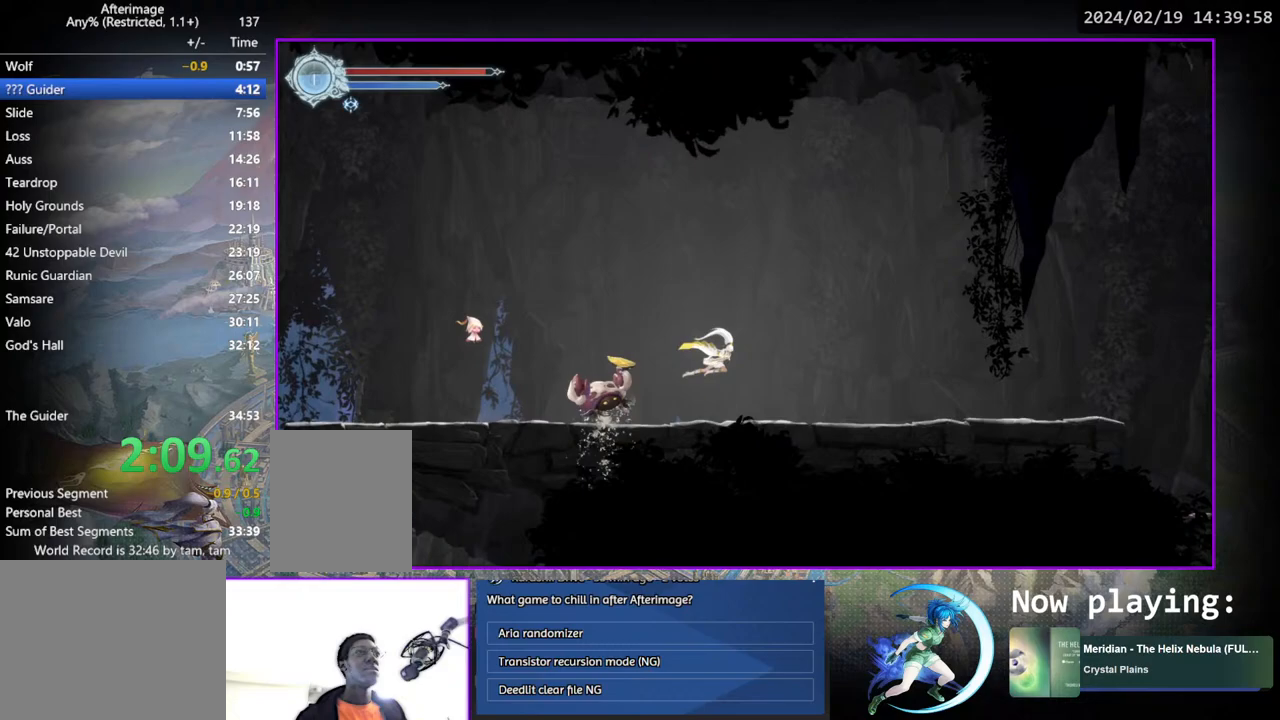
Gameplay with a controller (PlayStation layout); each line is a JSON object with the inputs held at the frame after it. "events" lists button and stick changes between this image and that frame as [ms after this image, input, new state], when the widget could be followed in between. Not read: L3 R3.
{"buttons": ["DPAD_RIGHT"], "left_stick": "center", "right_stick": "center", "events": []}
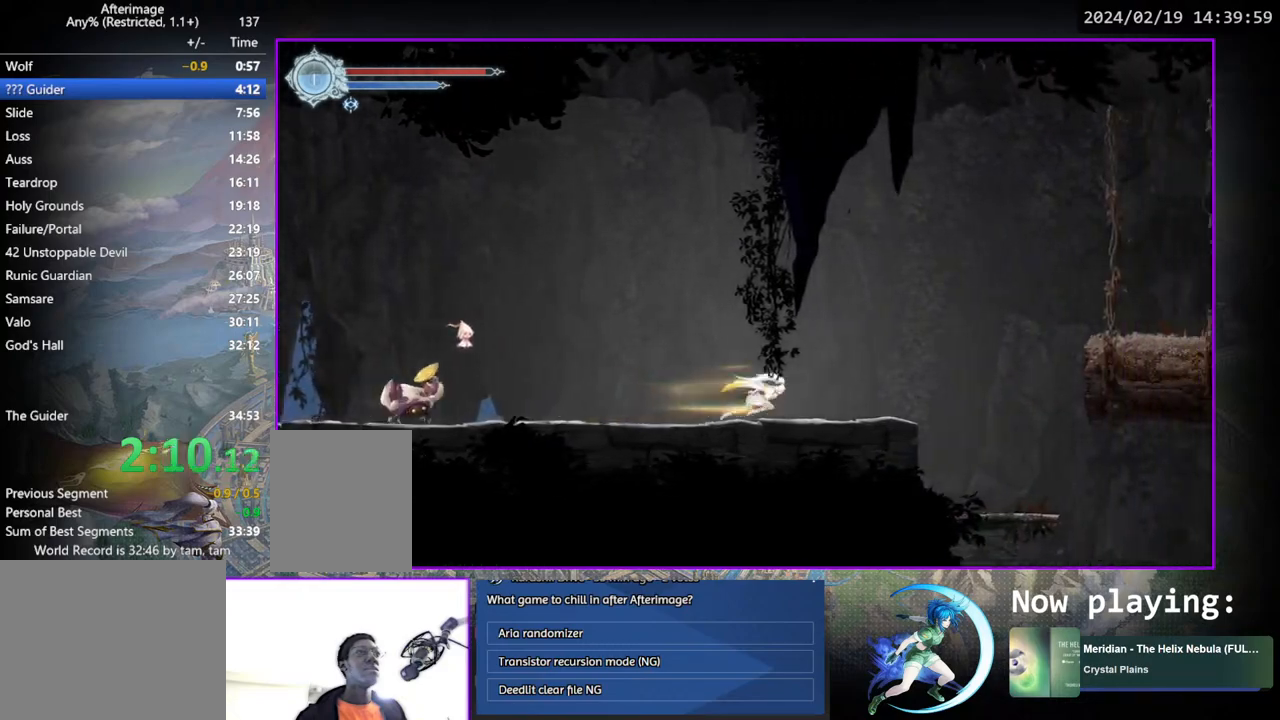
{"buttons": ["DPAD_RIGHT"], "left_stick": "center", "right_stick": "center", "events": []}
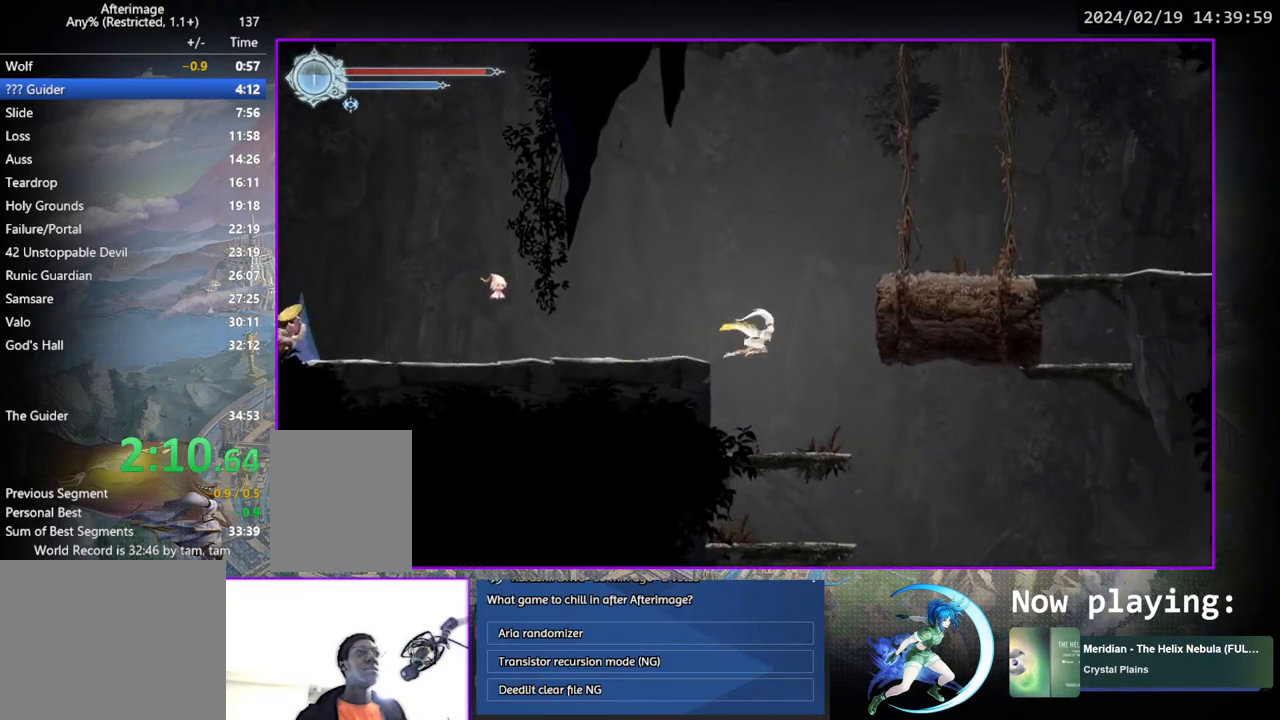
{"buttons": ["DPAD_RIGHT"], "left_stick": "center", "right_stick": "center", "events": []}
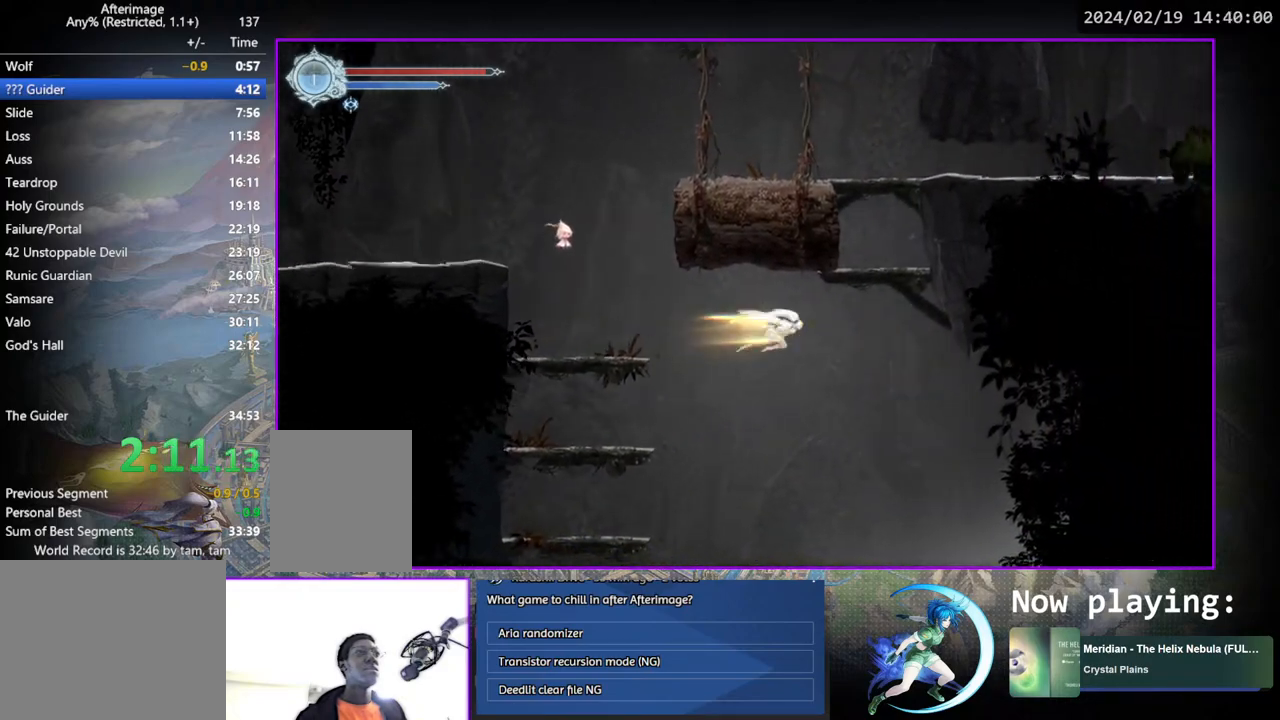
{"buttons": ["DPAD_RIGHT"], "left_stick": "center", "right_stick": "center", "events": []}
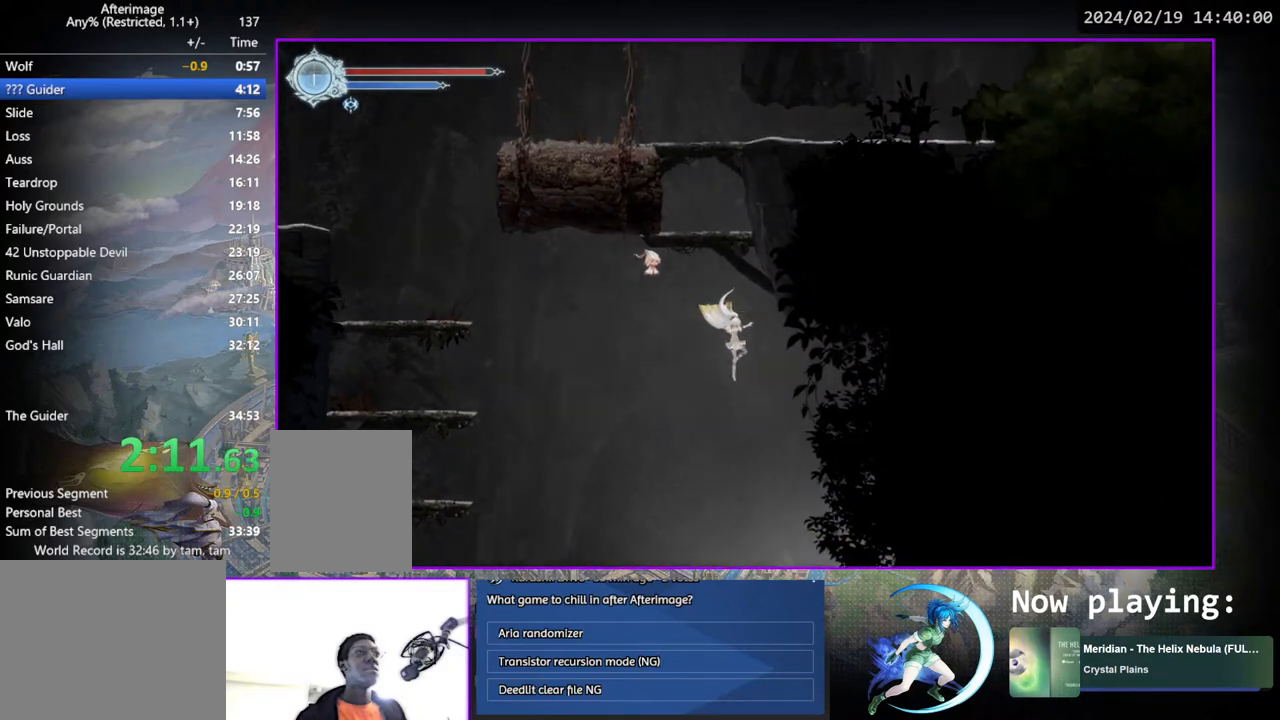
{"buttons": ["DPAD_RIGHT"], "left_stick": "center", "right_stick": "center", "events": []}
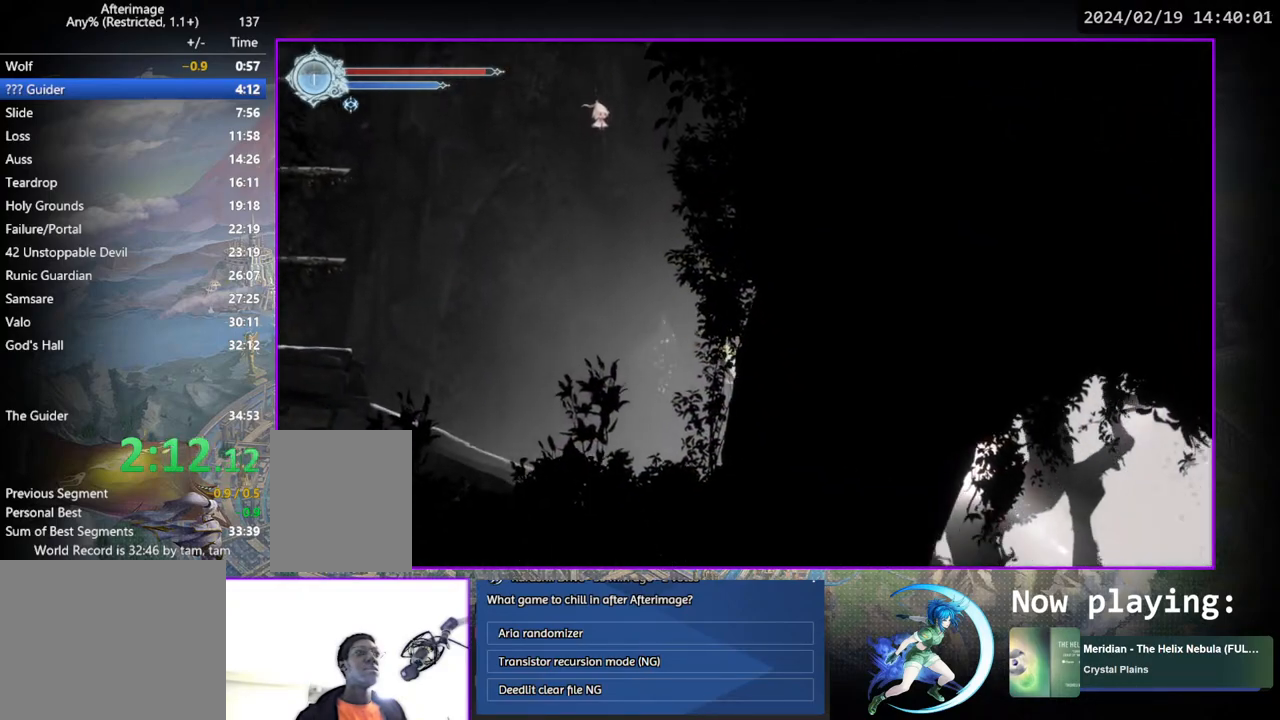
{"buttons": ["DPAD_RIGHT"], "left_stick": "center", "right_stick": "center", "events": []}
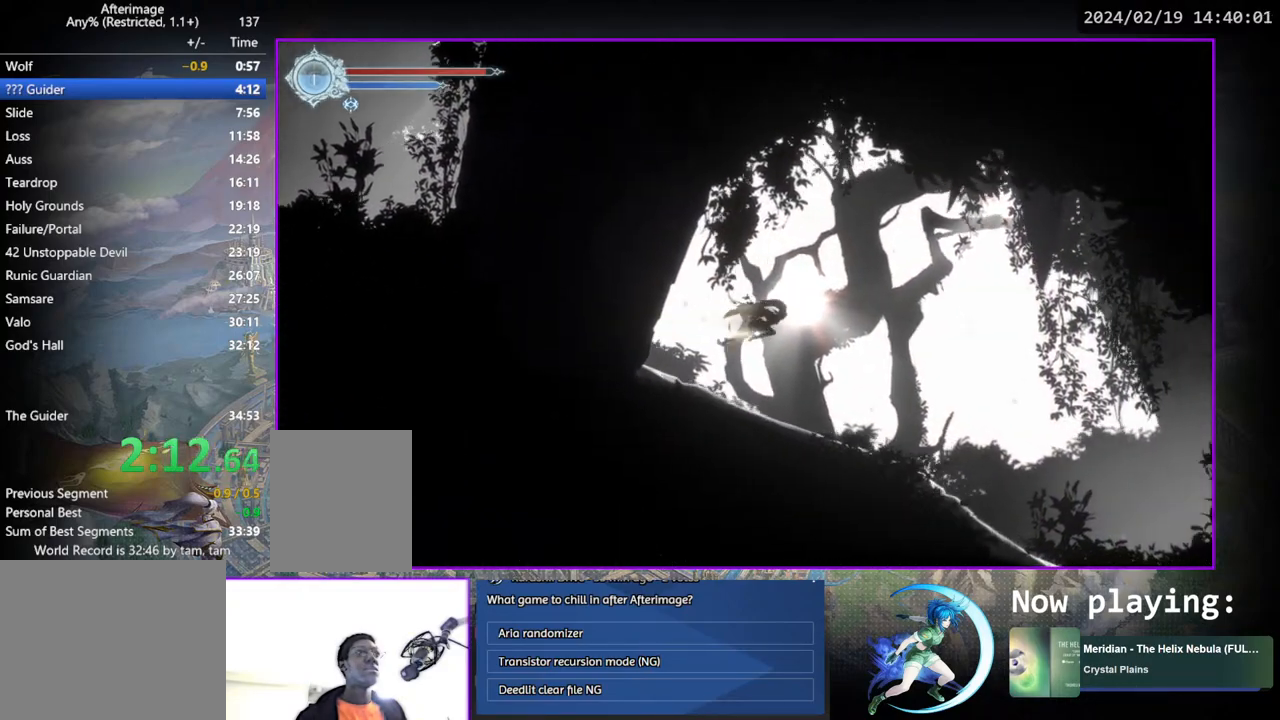
{"buttons": ["DPAD_RIGHT"], "left_stick": "center", "right_stick": "center", "events": []}
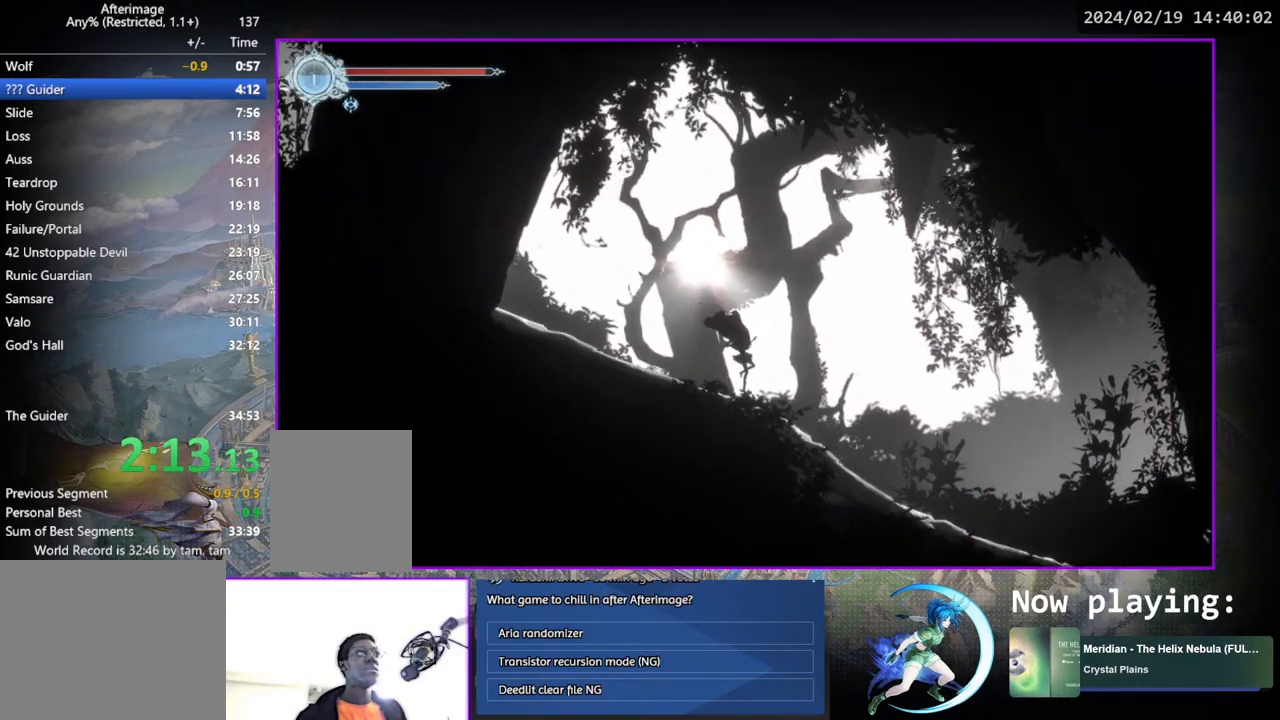
{"buttons": ["DPAD_RIGHT"], "left_stick": "center", "right_stick": "center", "events": []}
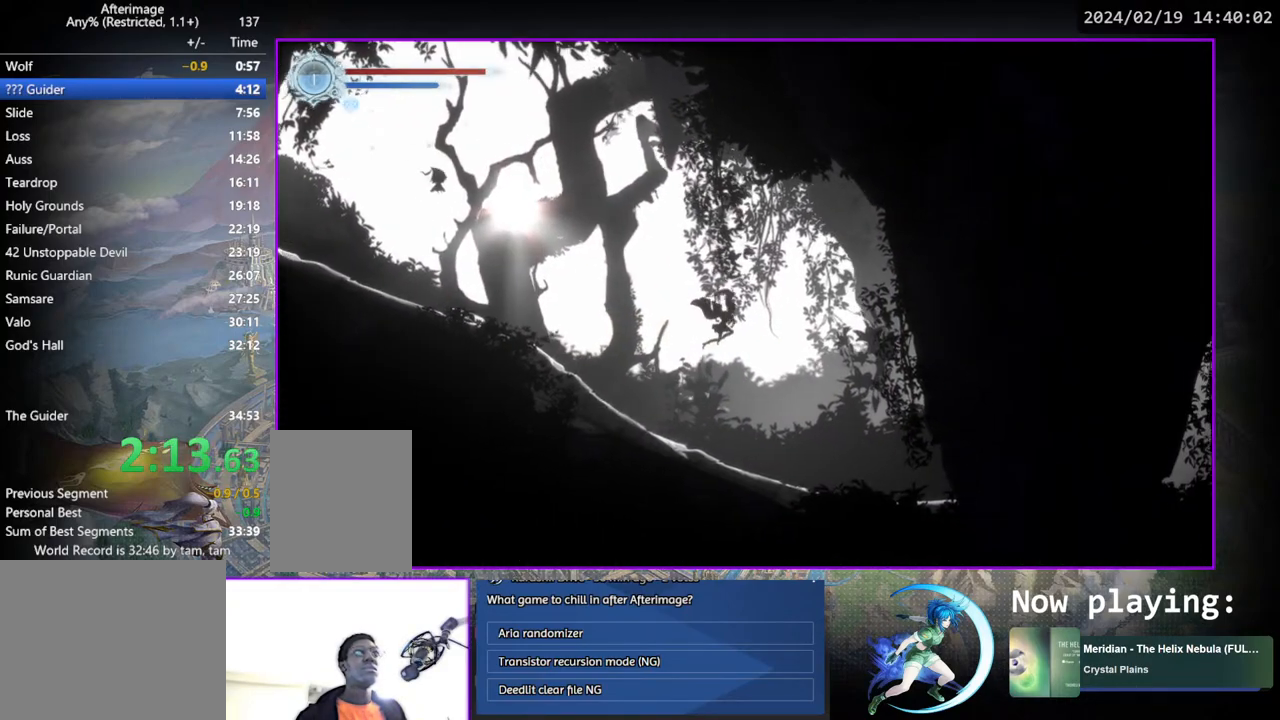
{"buttons": ["DPAD_RIGHT"], "left_stick": "center", "right_stick": "center", "events": []}
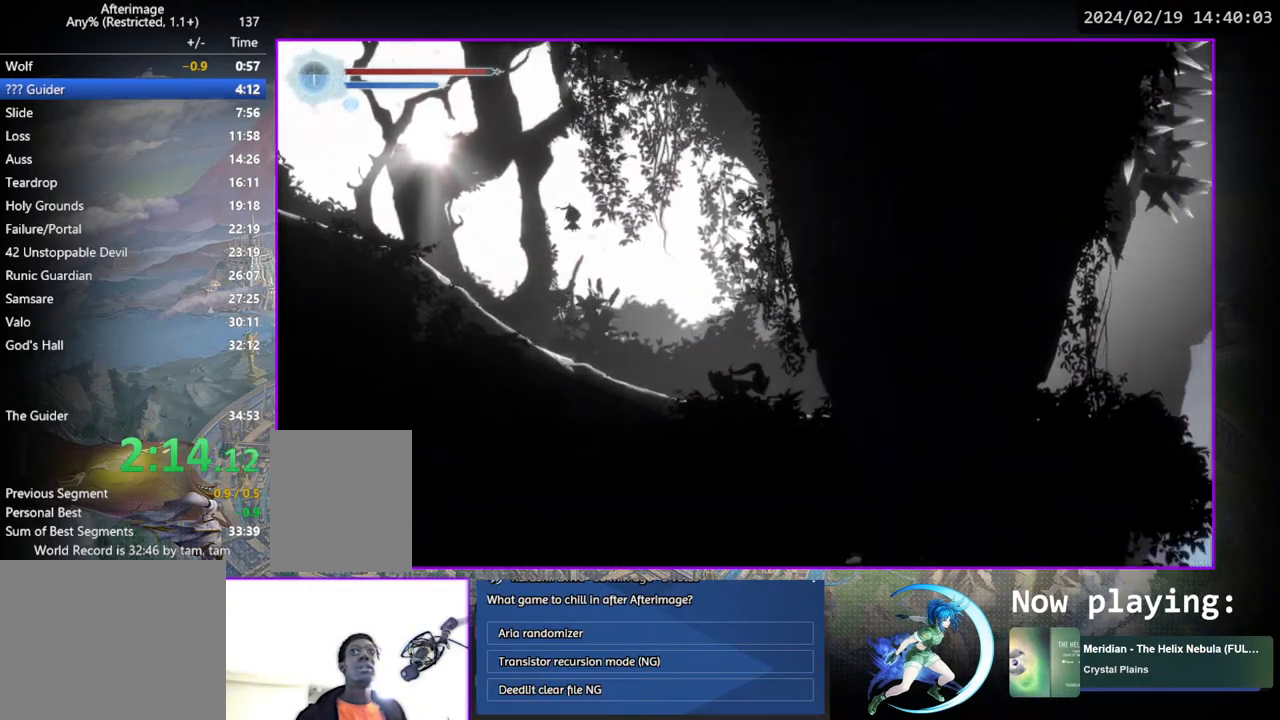
{"buttons": ["DPAD_RIGHT"], "left_stick": "center", "right_stick": "center", "events": []}
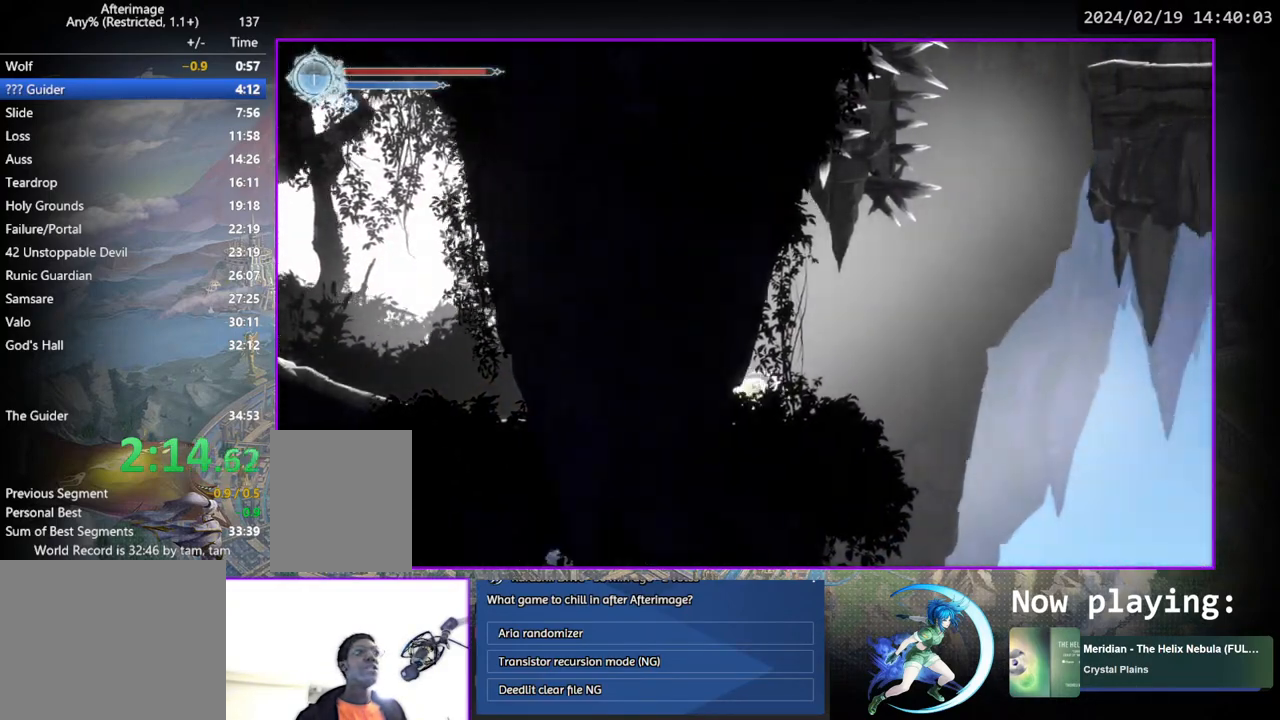
{"buttons": ["DPAD_RIGHT"], "left_stick": "center", "right_stick": "center", "events": []}
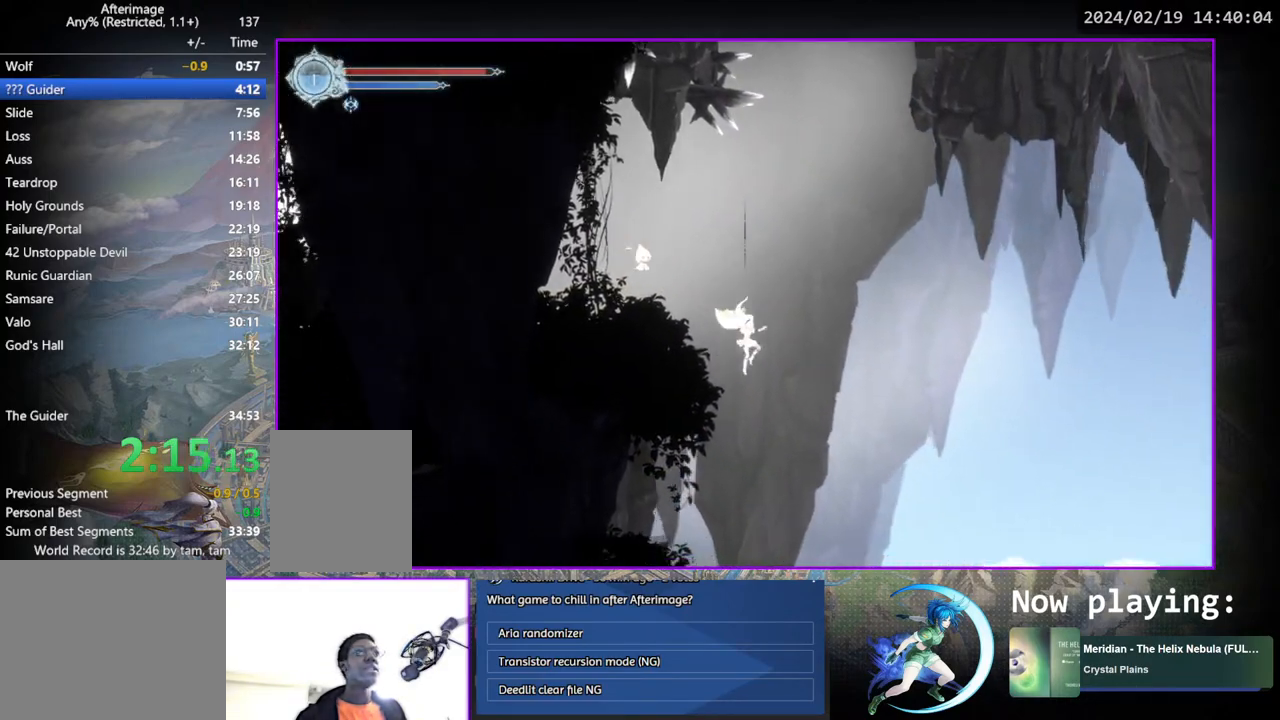
{"buttons": ["DPAD_RIGHT"], "left_stick": "center", "right_stick": "center", "events": []}
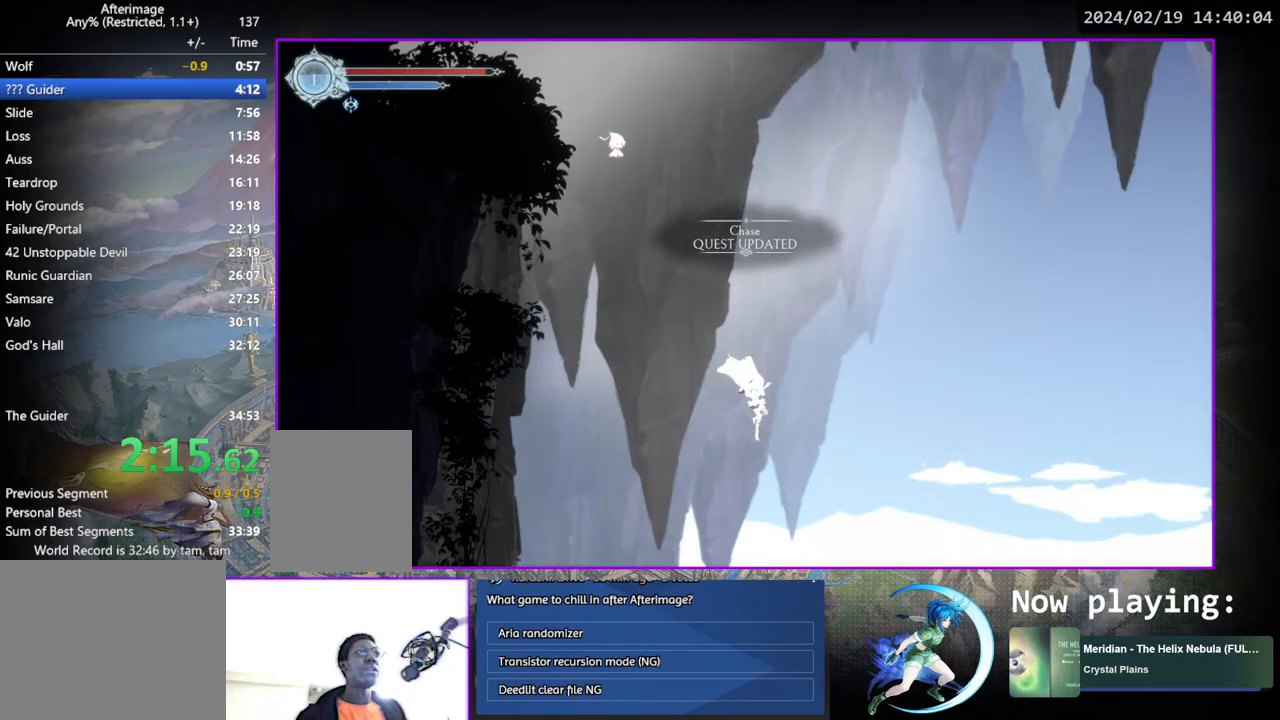
{"buttons": ["DPAD_RIGHT"], "left_stick": "center", "right_stick": "center", "events": []}
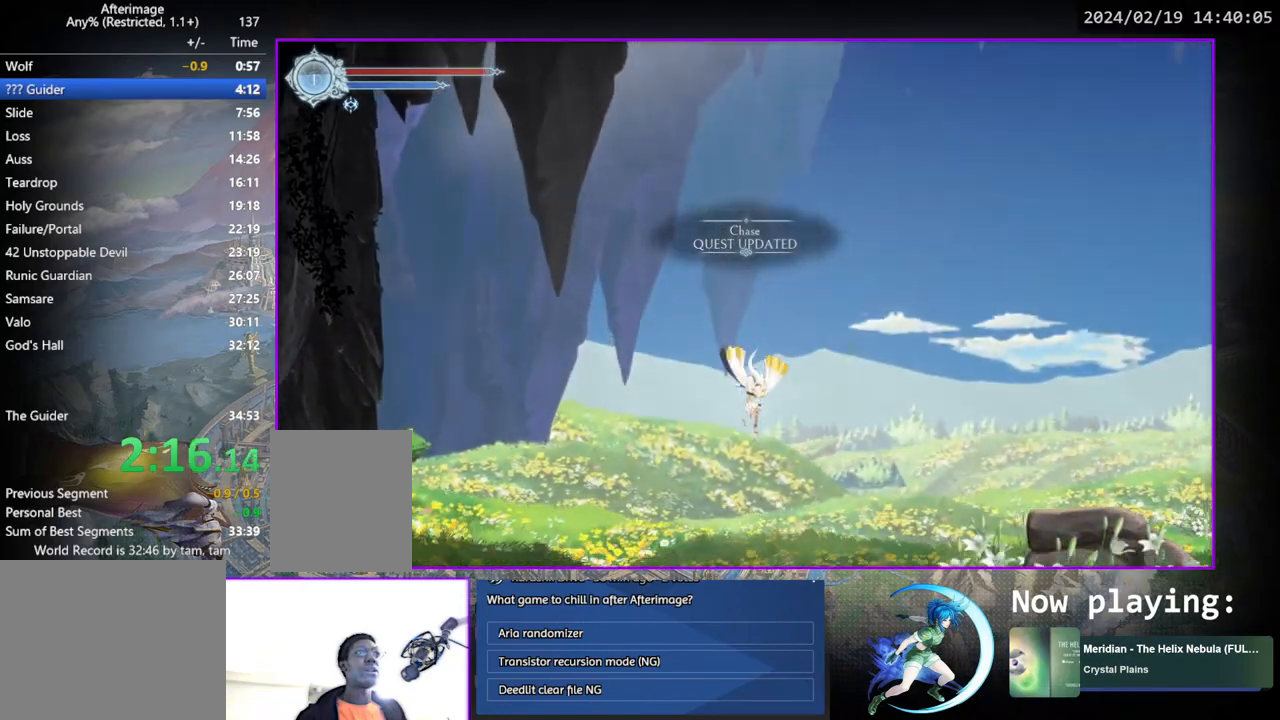
{"buttons": ["CROSS", "DPAD_RIGHT"], "left_stick": "center", "right_stick": "center", "events": [[350, "CROSS", "down"]]}
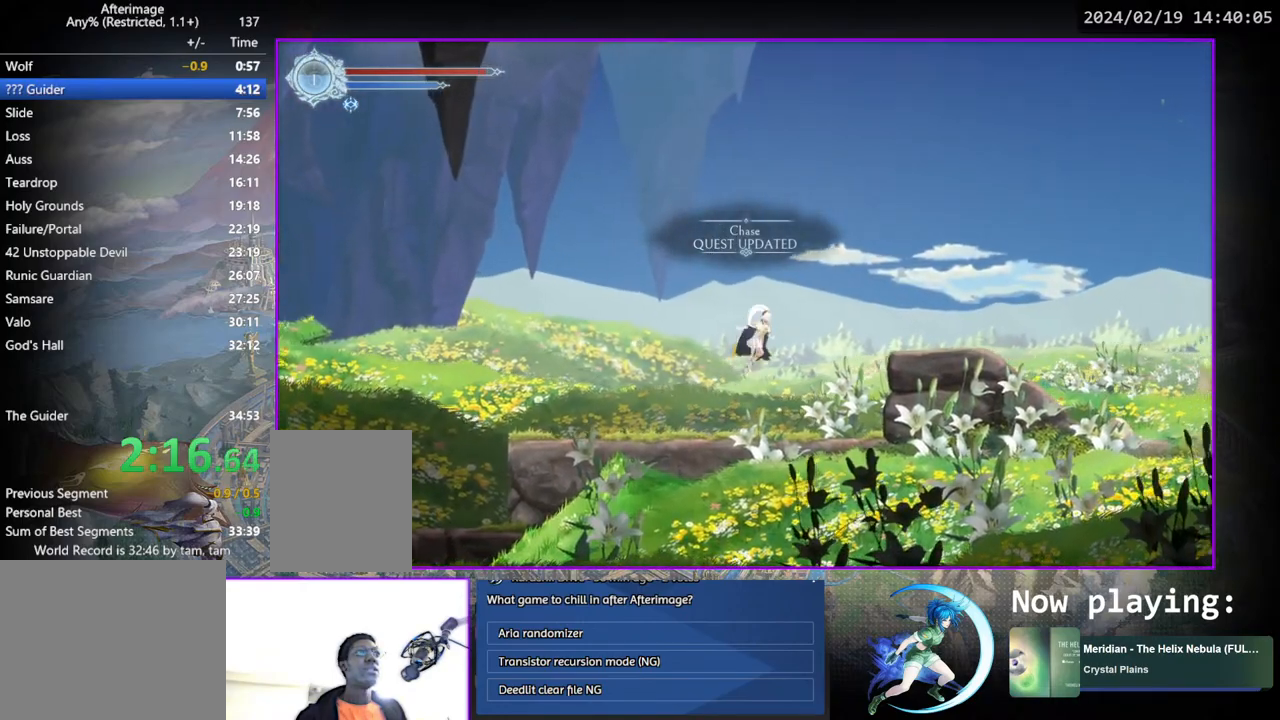
{"buttons": ["DPAD_RIGHT"], "left_stick": "center", "right_stick": "center", "events": [[150, "CROSS", "up"]]}
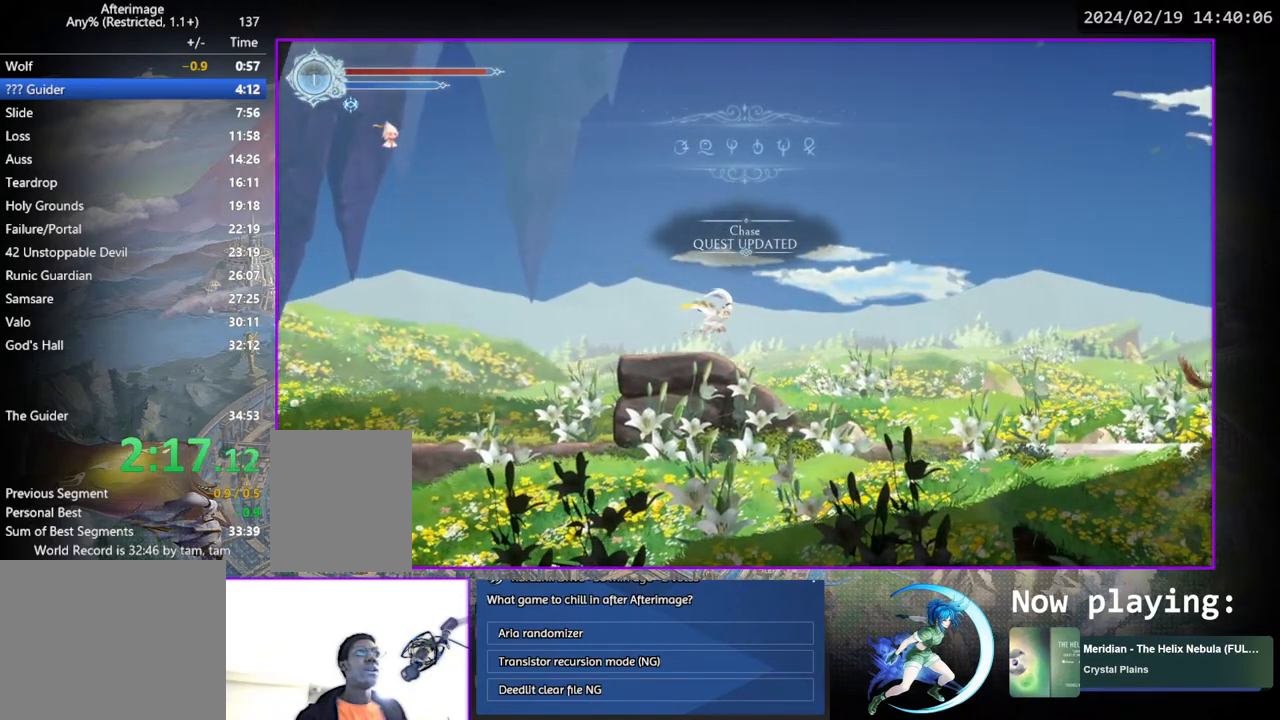
{"buttons": ["DPAD_RIGHT"], "left_stick": "center", "right_stick": "center", "events": []}
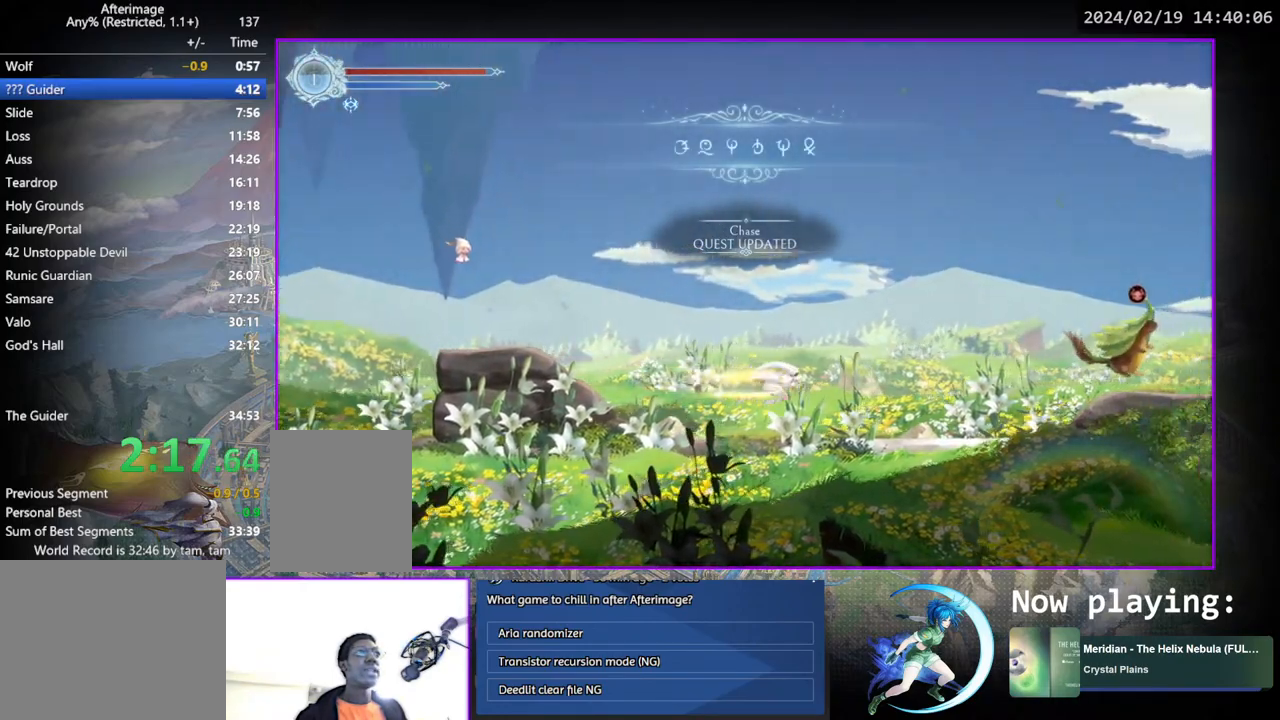
{"buttons": ["CROSS", "DPAD_RIGHT"], "left_stick": "center", "right_stick": "center", "events": [[500, "CROSS", "down"]]}
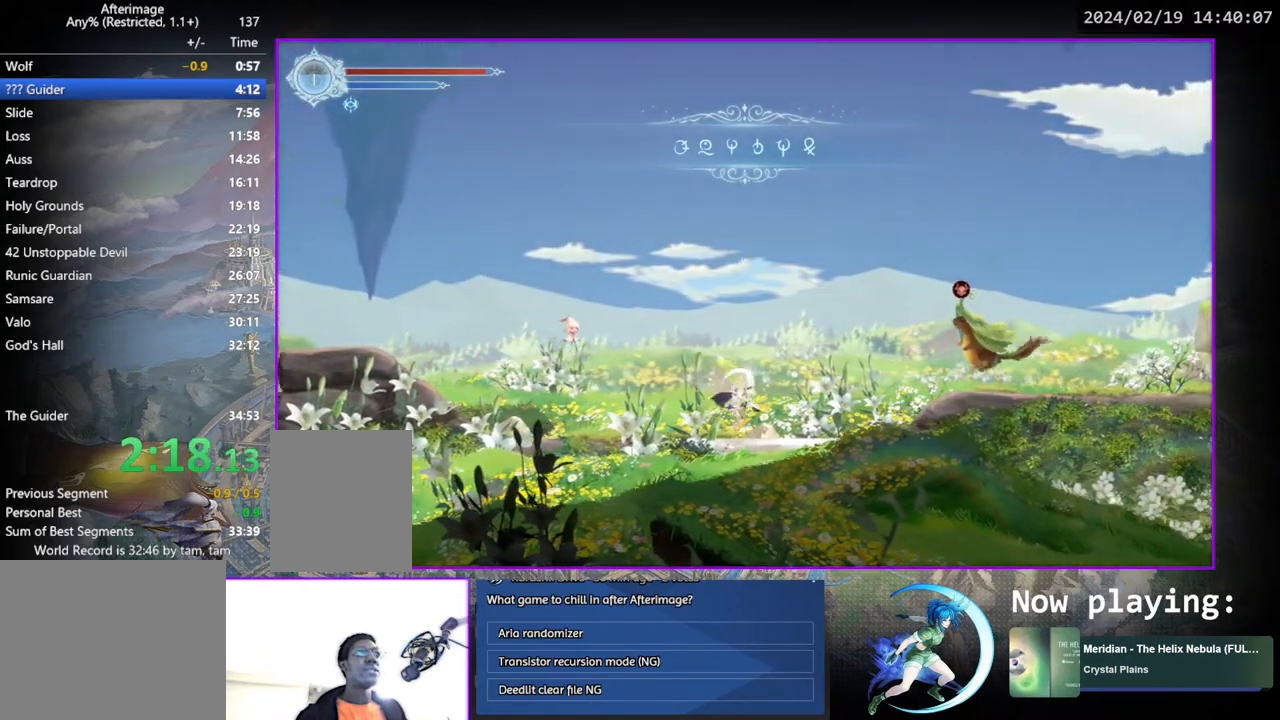
{"buttons": ["DPAD_RIGHT"], "left_stick": "center", "right_stick": "center", "events": [[333, "CROSS", "up"]]}
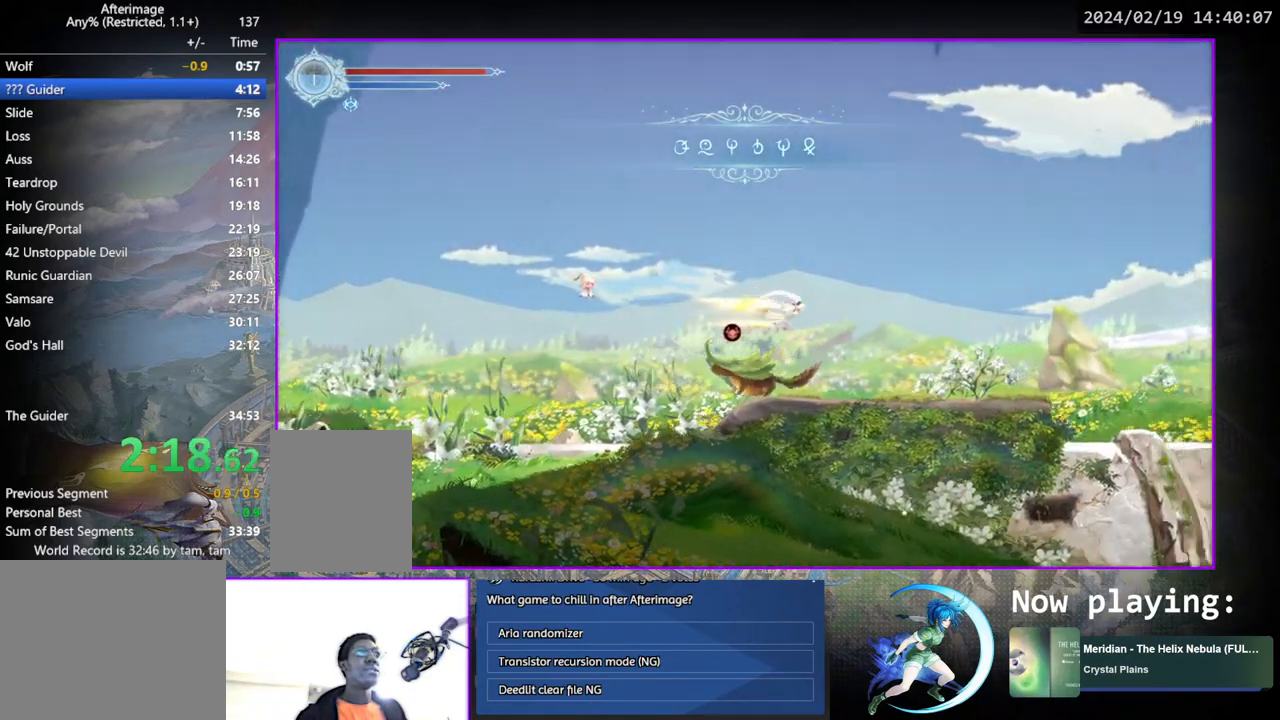
{"buttons": ["DPAD_RIGHT"], "left_stick": "center", "right_stick": "center", "events": []}
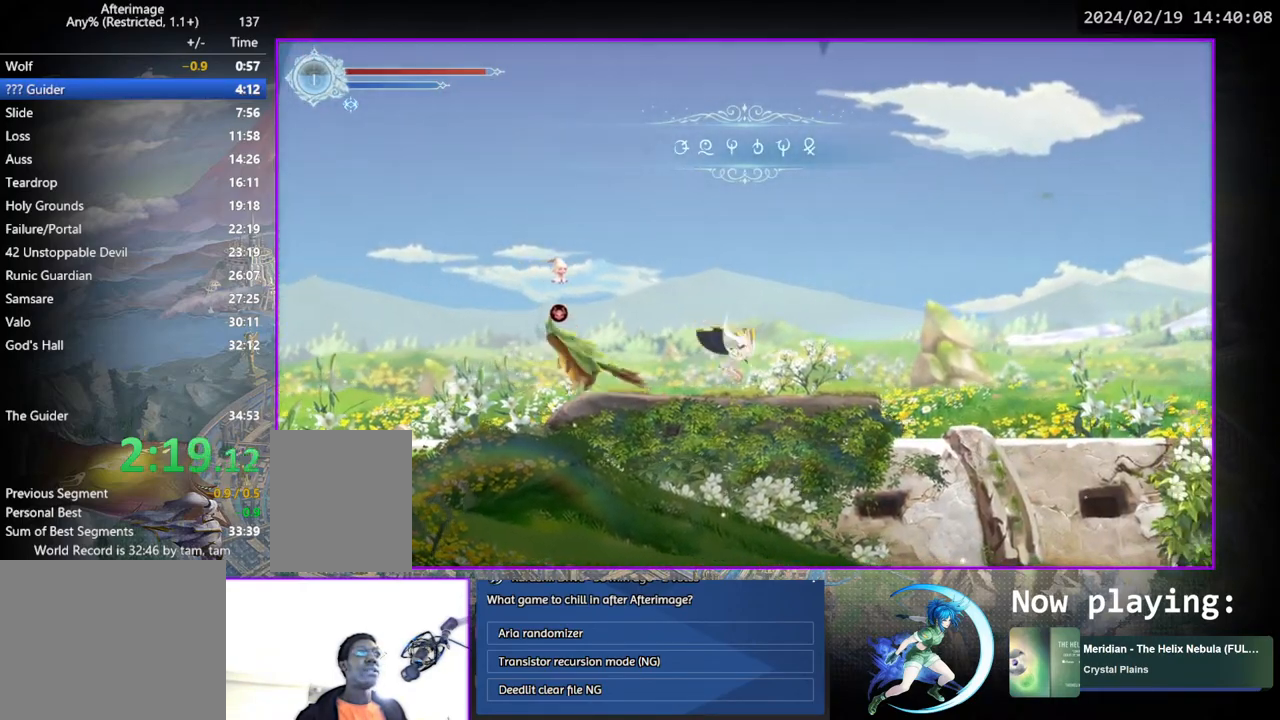
{"buttons": ["DPAD_RIGHT"], "left_stick": "center", "right_stick": "center", "events": []}
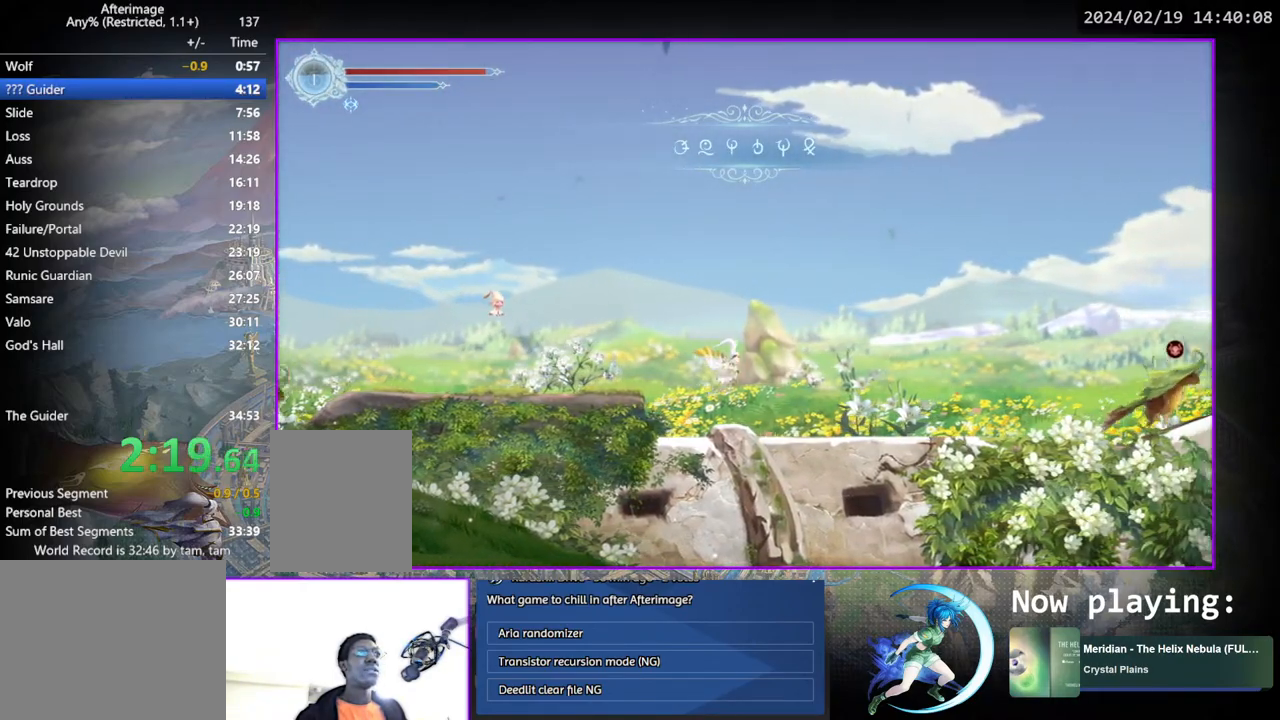
{"buttons": ["DPAD_RIGHT"], "left_stick": "center", "right_stick": "center", "events": []}
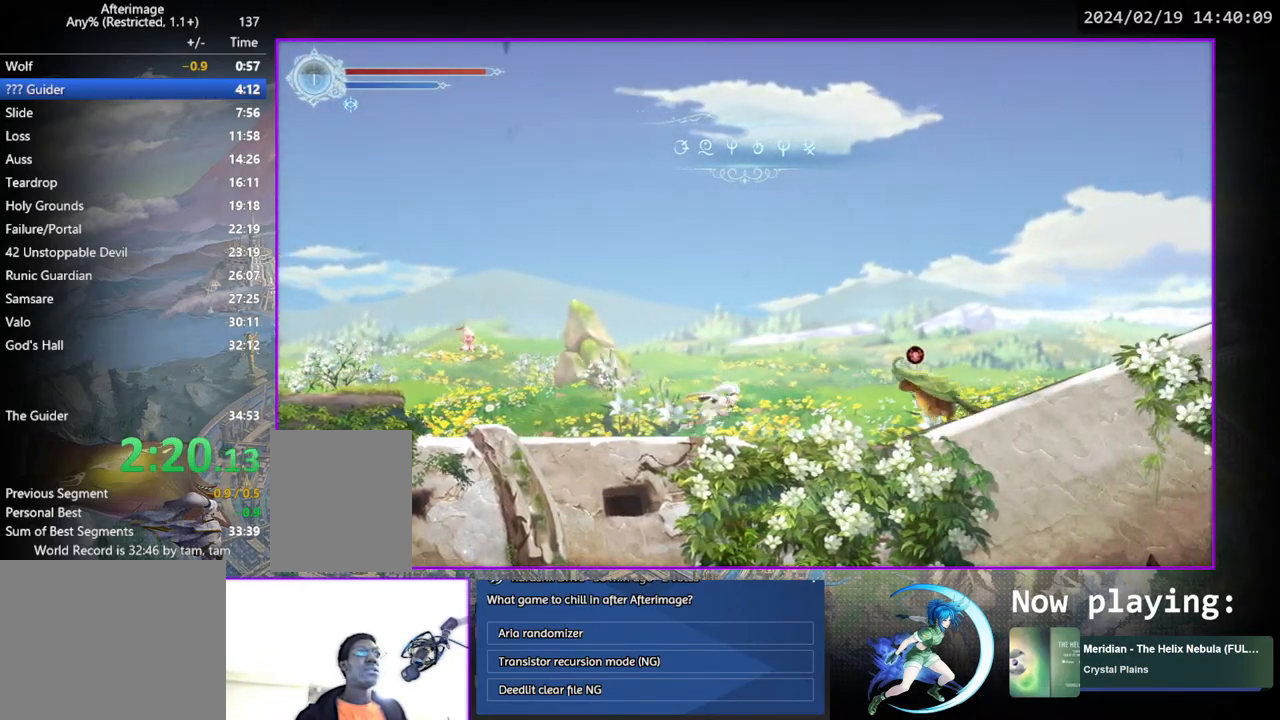
{"buttons": ["DPAD_RIGHT"], "left_stick": "center", "right_stick": "center", "events": [[33, "CROSS", "down"], [317, "CROSS", "up"]]}
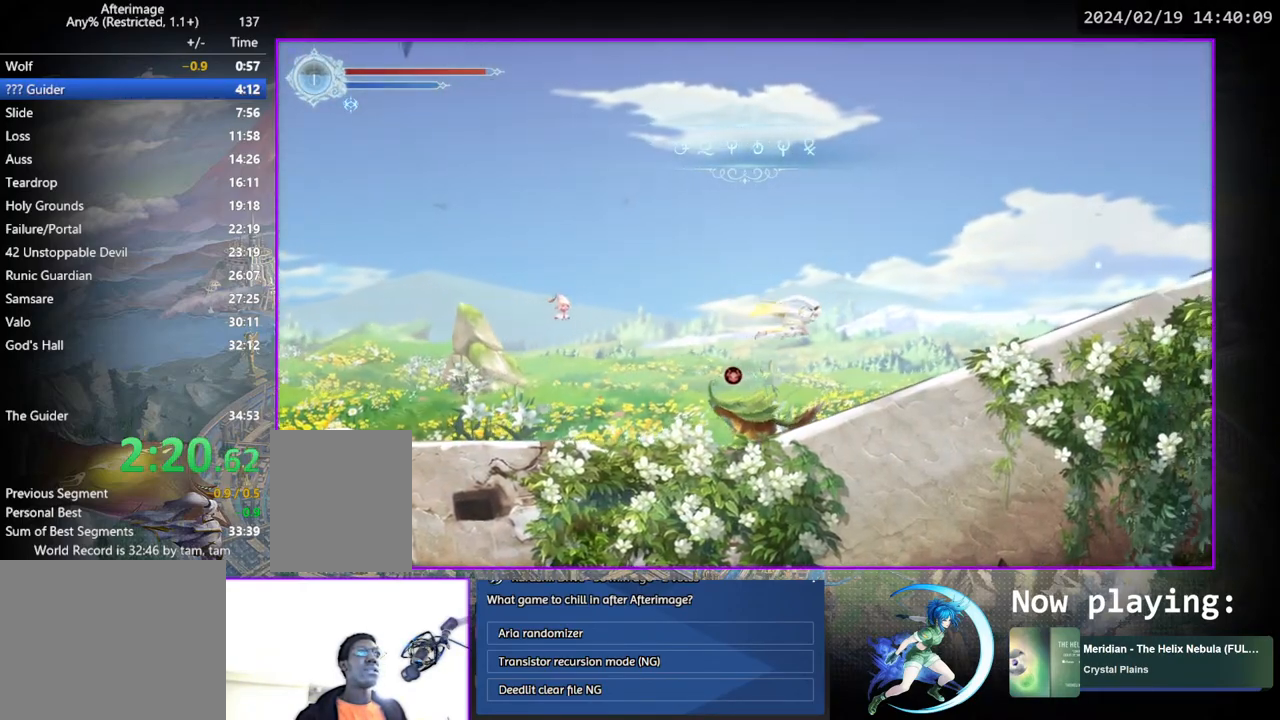
{"buttons": ["DPAD_RIGHT"], "left_stick": "center", "right_stick": "center", "events": []}
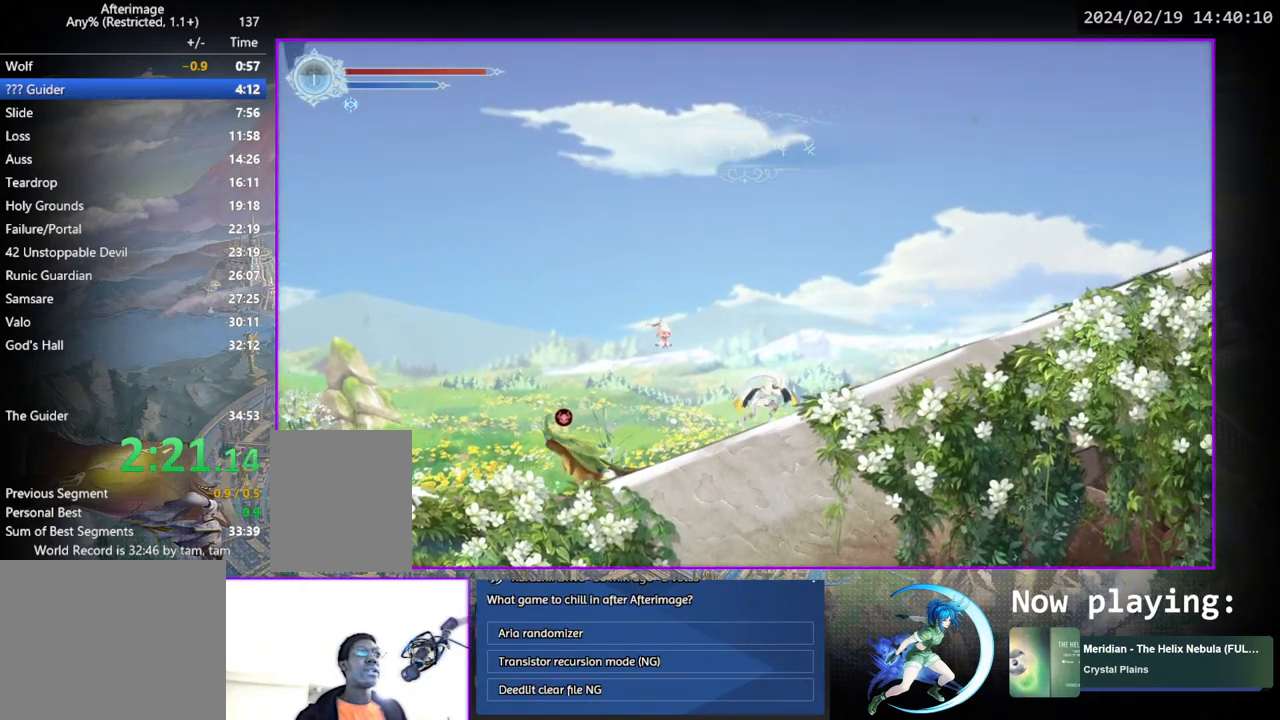
{"buttons": ["DPAD_RIGHT"], "left_stick": "center", "right_stick": "center", "events": []}
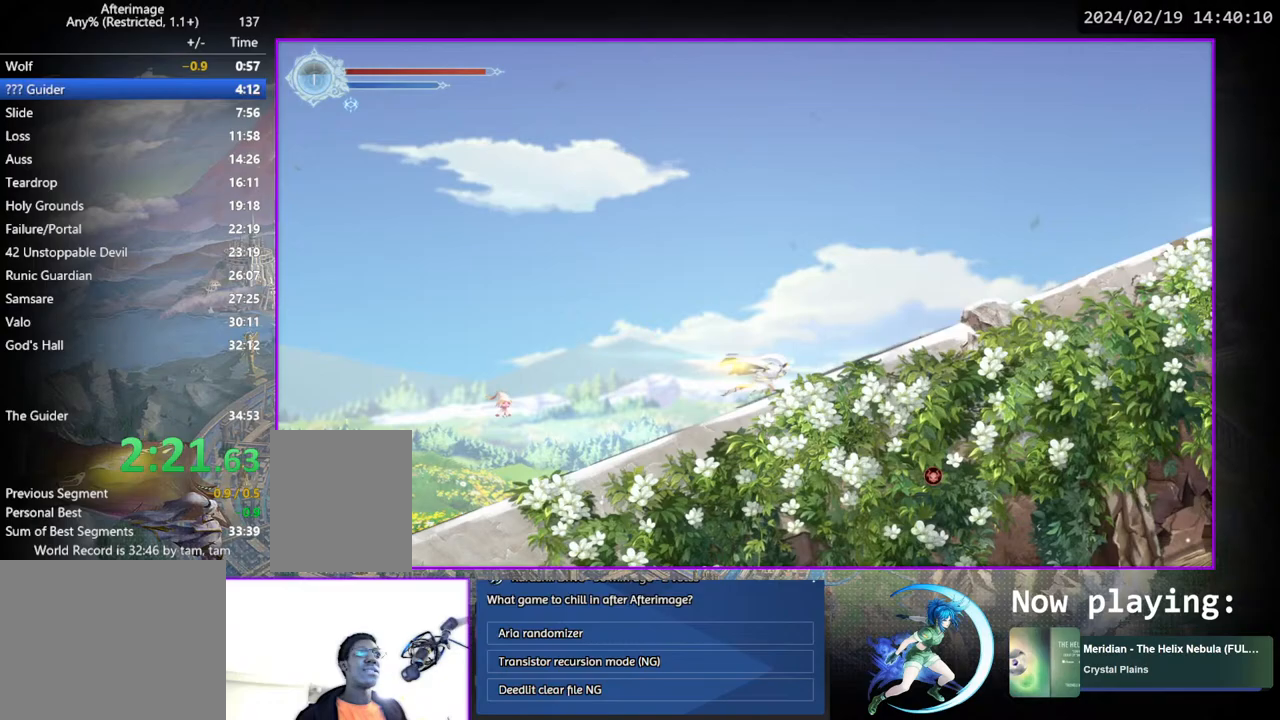
{"buttons": ["DPAD_RIGHT"], "left_stick": "center", "right_stick": "center", "events": []}
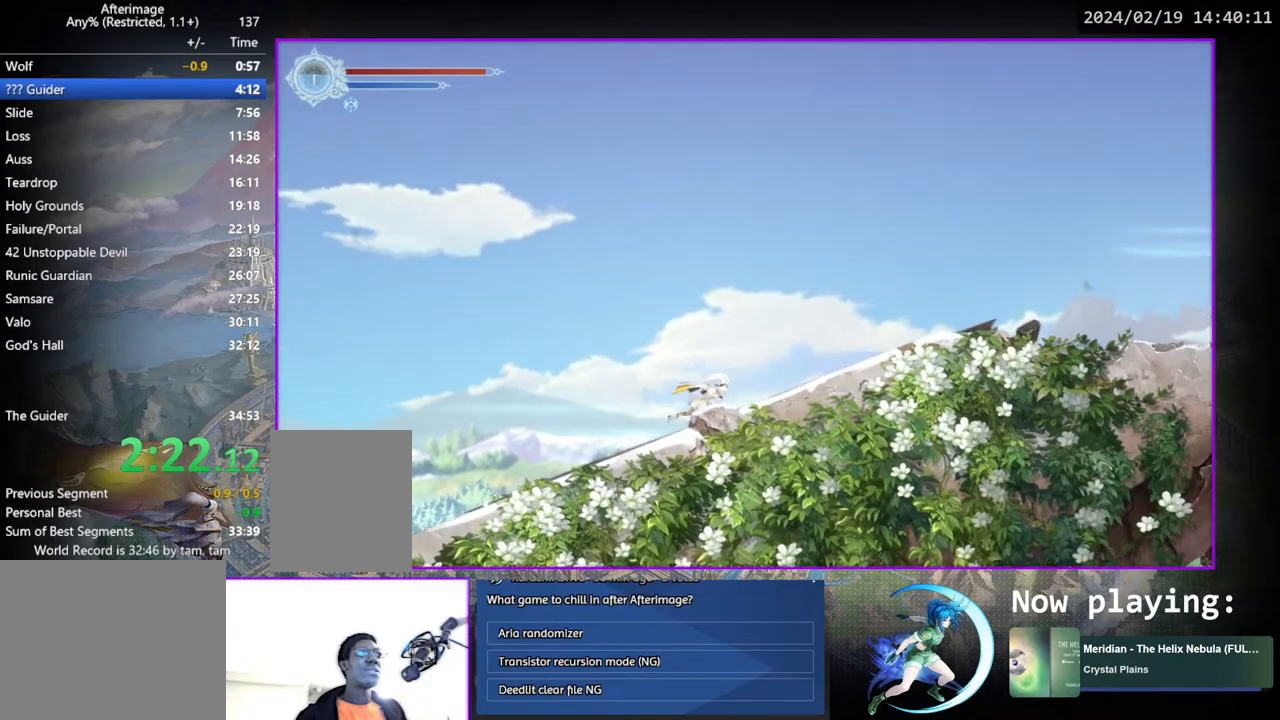
{"buttons": ["DPAD_RIGHT"], "left_stick": "center", "right_stick": "center", "events": []}
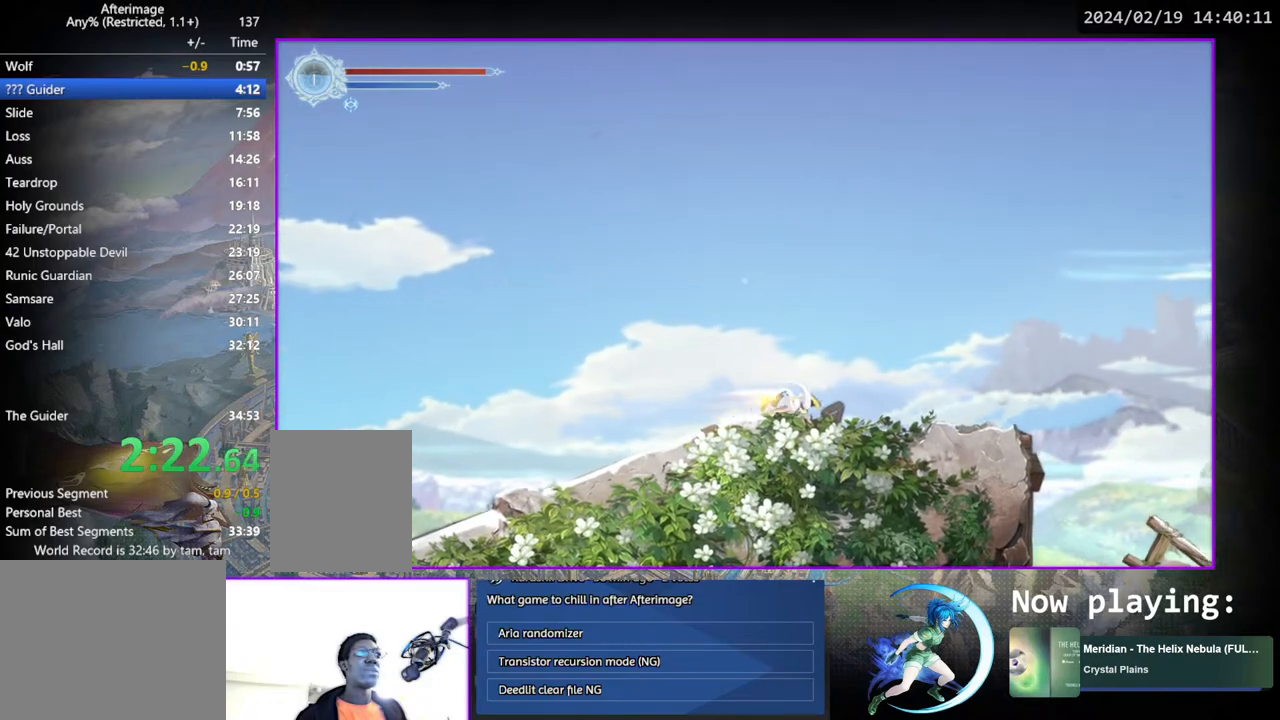
{"buttons": ["DPAD_RIGHT"], "left_stick": "center", "right_stick": "center", "events": []}
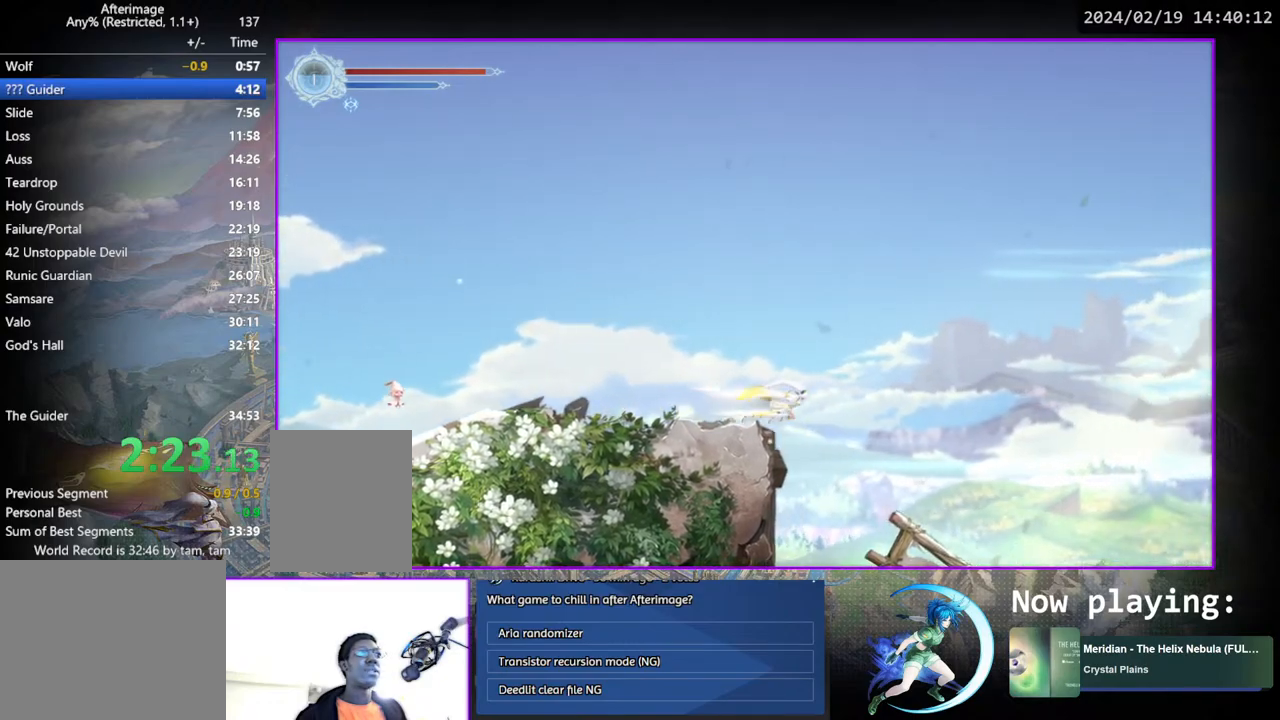
{"buttons": ["DPAD_RIGHT"], "left_stick": "center", "right_stick": "center", "events": []}
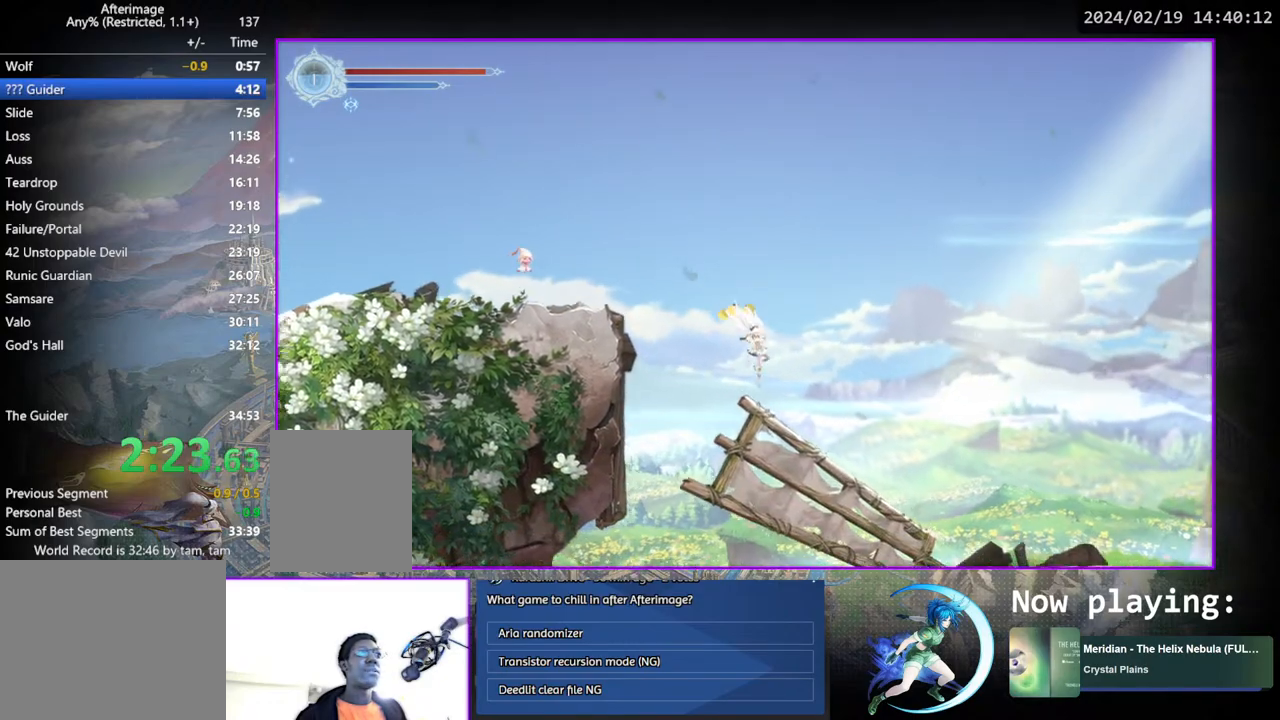
{"buttons": ["DPAD_RIGHT"], "left_stick": "center", "right_stick": "center", "events": []}
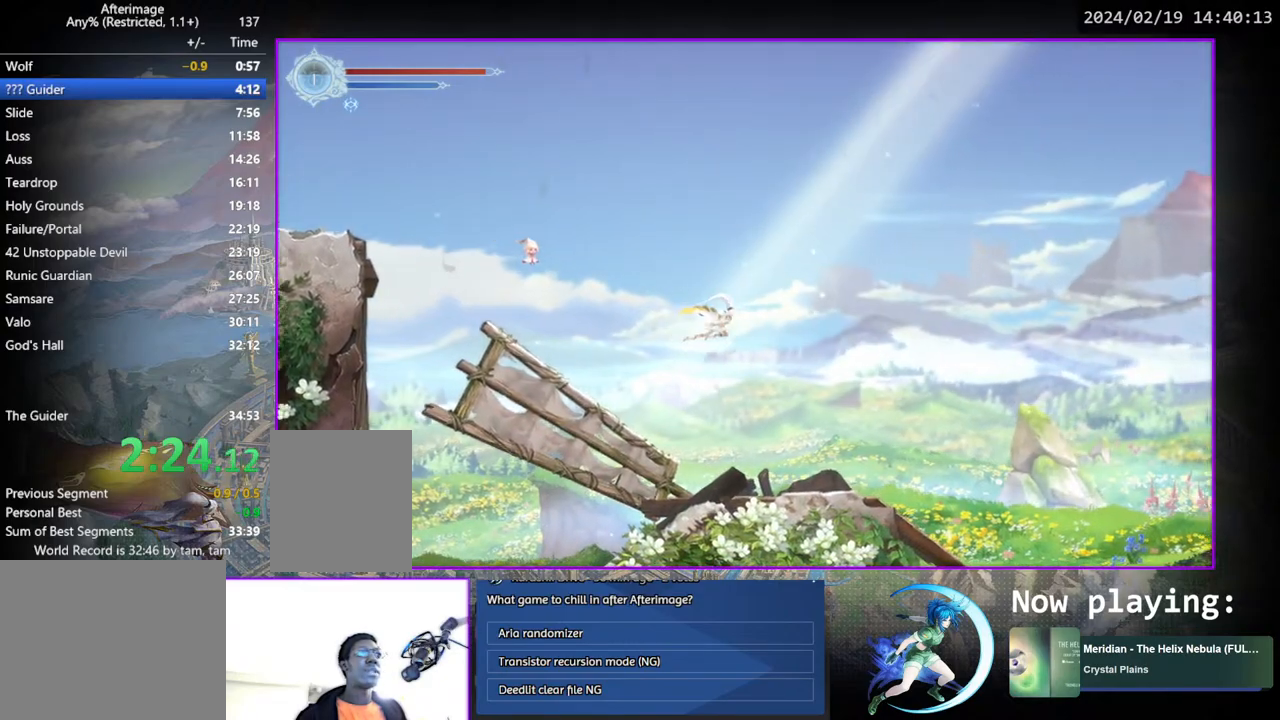
{"buttons": ["DPAD_RIGHT"], "left_stick": "center", "right_stick": "center", "events": []}
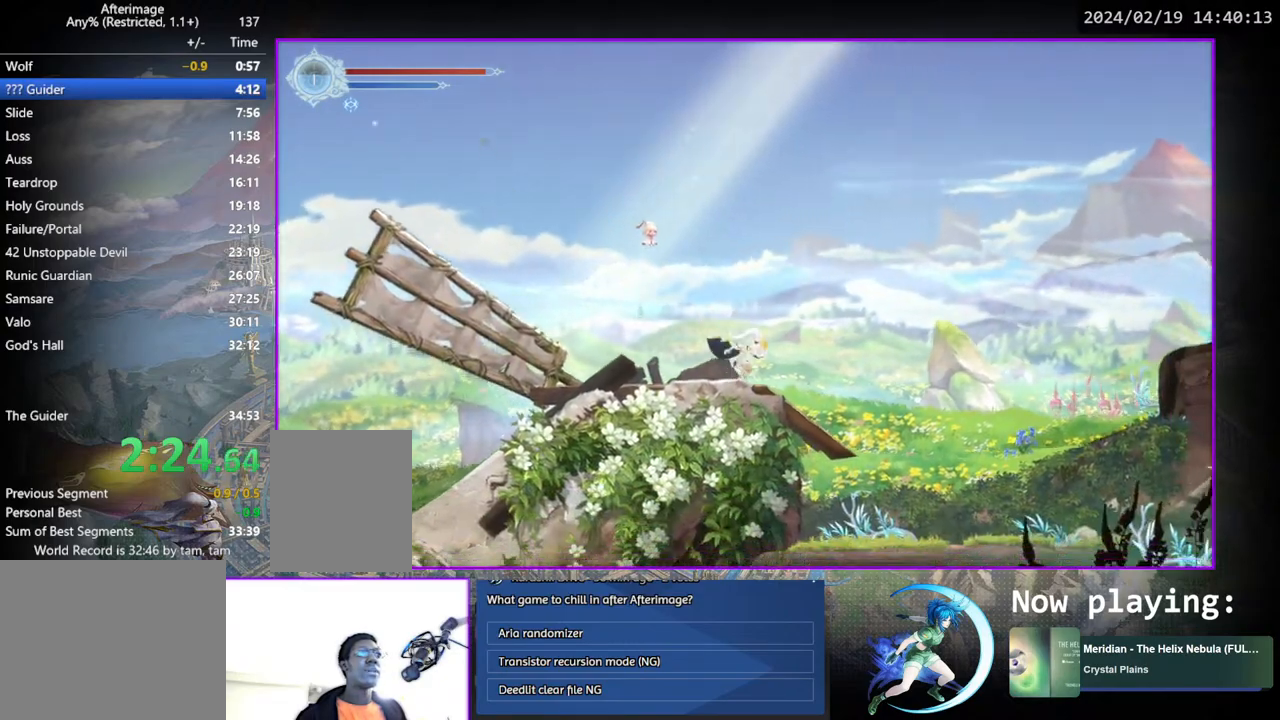
{"buttons": ["DPAD_RIGHT"], "left_stick": "center", "right_stick": "center", "events": []}